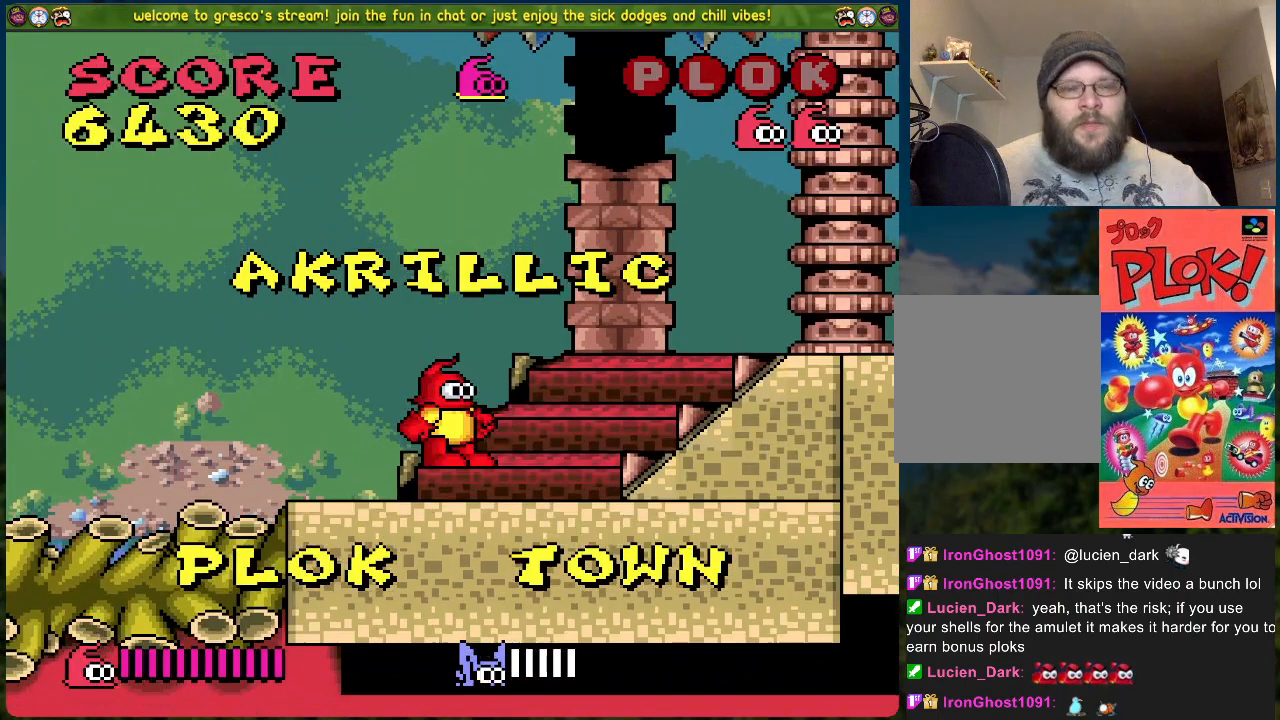
Gameplay with a controller (Xbox layout); each line is a JSON object with the inputs held at the frame after it. "events" lists button and stick changes between this image and that frame as [ms after this image, input, new state], when the widget could be followed in between. Not read: right_stick.
{"buttons": [], "left_stick": "center", "events": []}
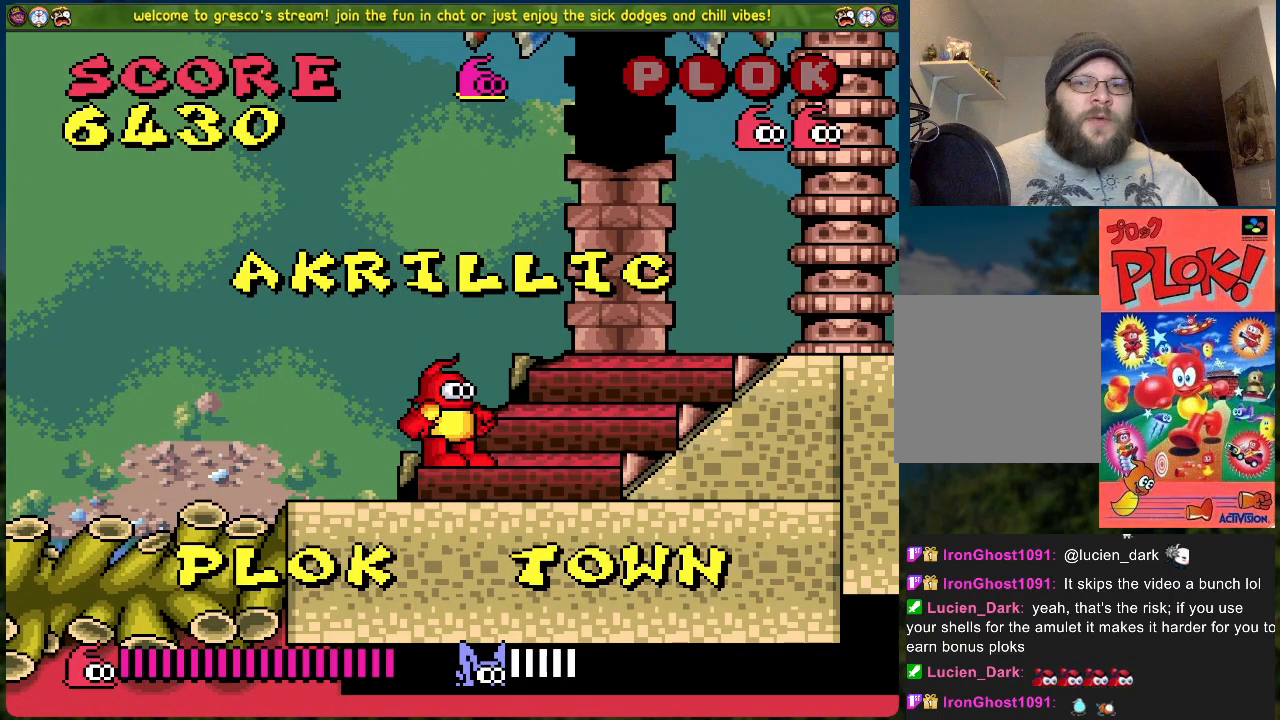
{"buttons": [], "left_stick": "center", "events": []}
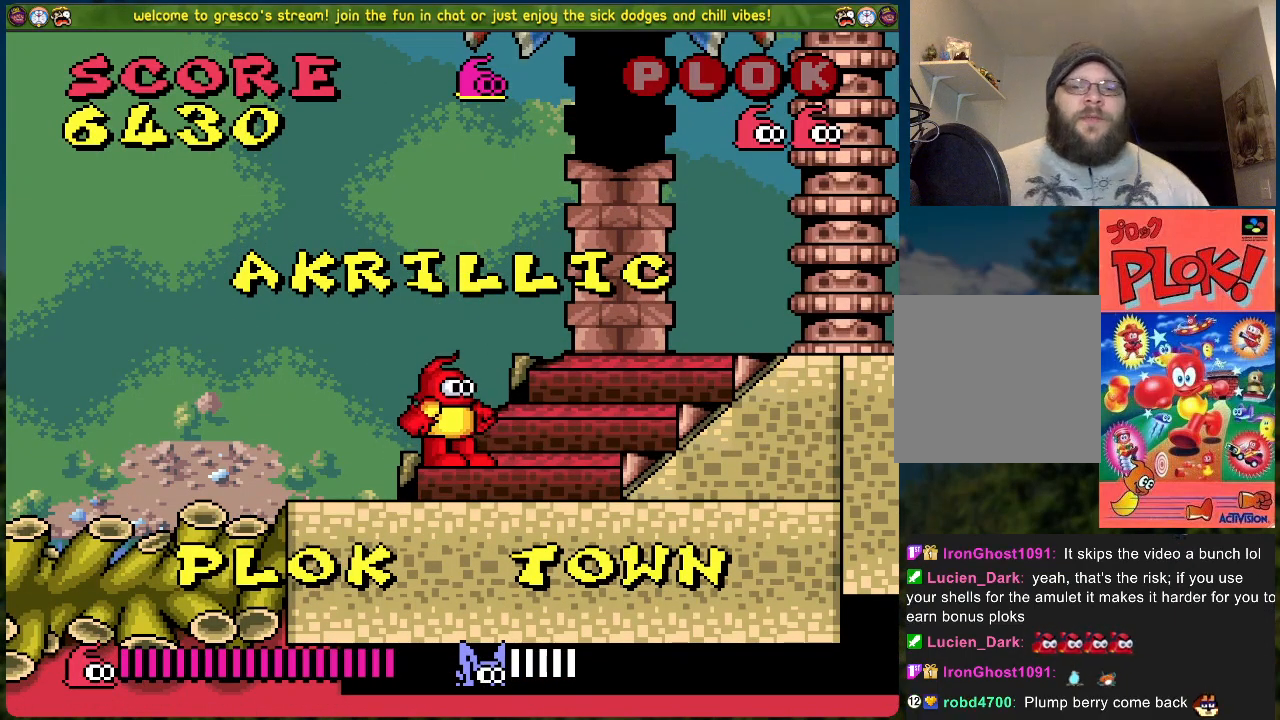
{"buttons": ["DPAD_RIGHT"], "left_stick": "center", "events": [[84, "DPAD_RIGHT", "down"]]}
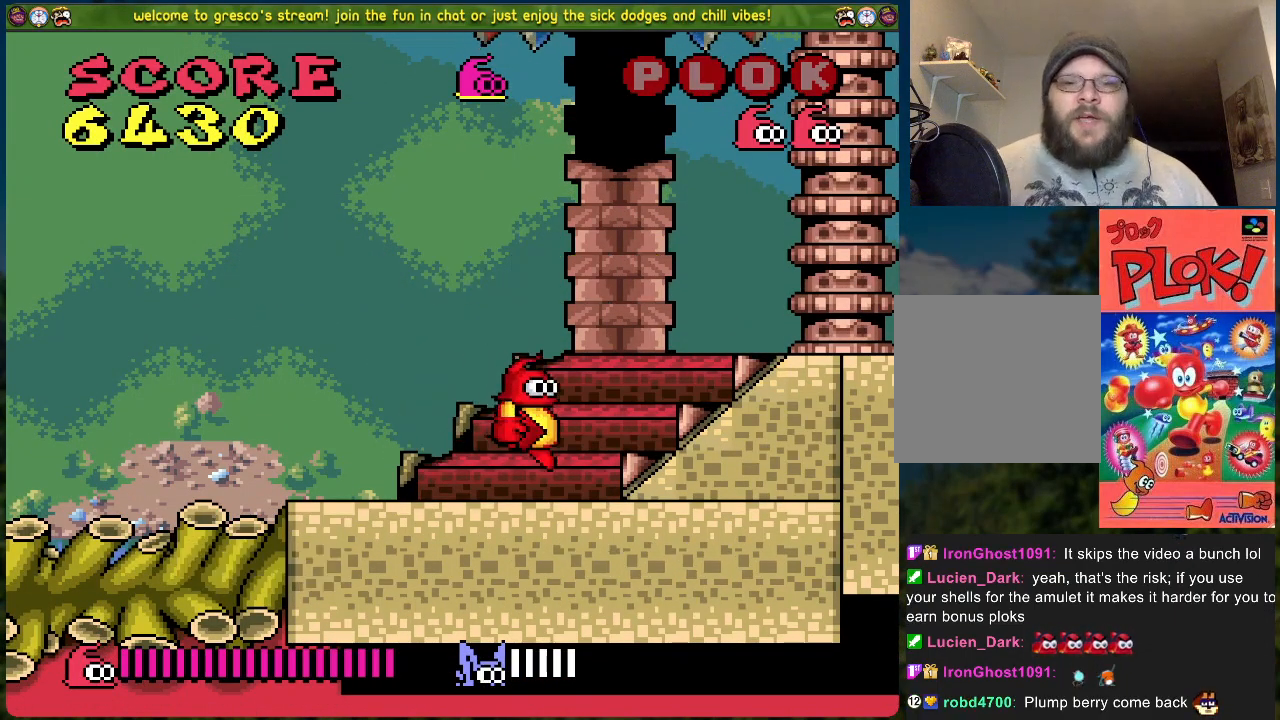
{"buttons": ["DPAD_RIGHT"], "left_stick": "center", "events": []}
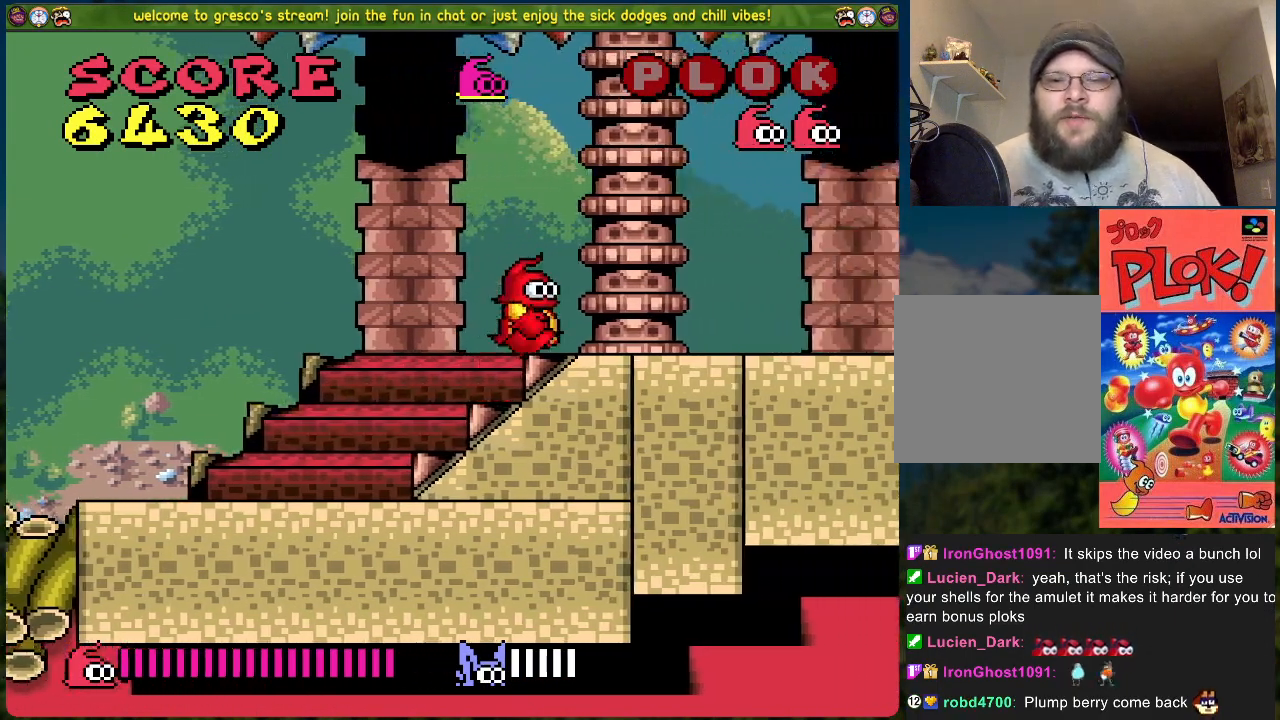
{"buttons": ["DPAD_RIGHT"], "left_stick": "center", "events": []}
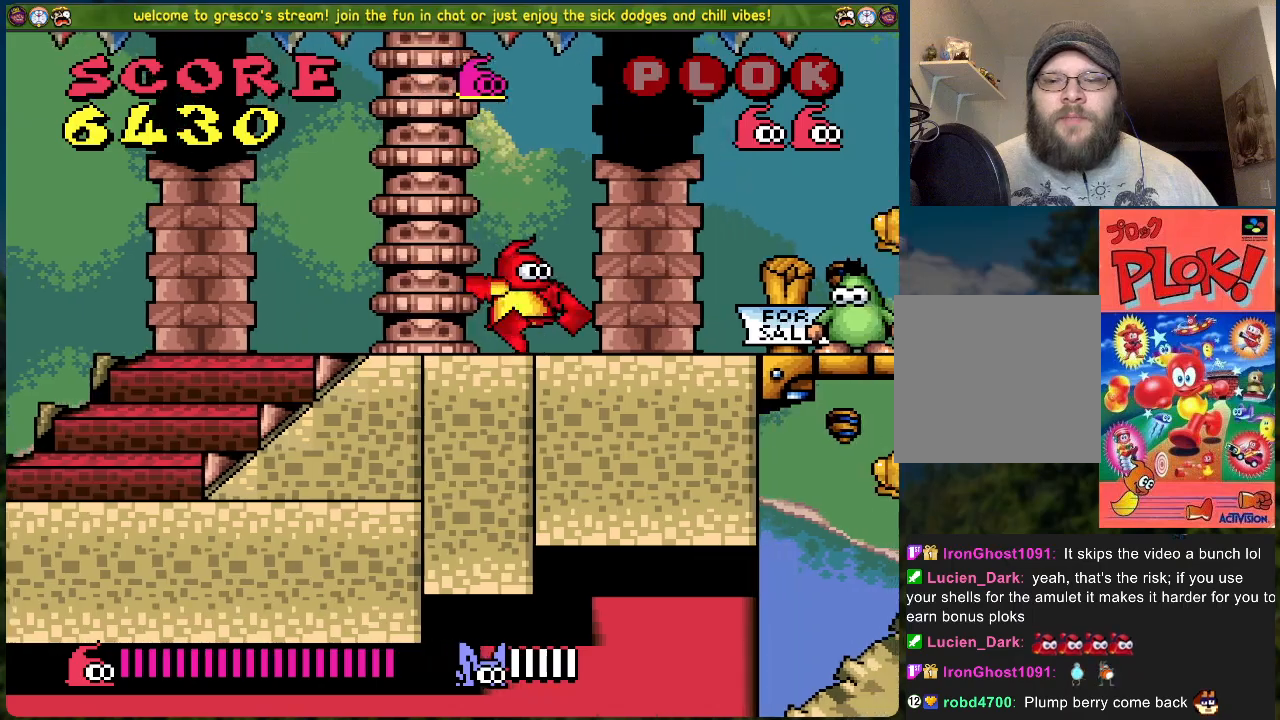
{"buttons": ["X"], "left_stick": "center", "events": [[267, "DPAD_RIGHT", "up"], [434, "X", "down"]]}
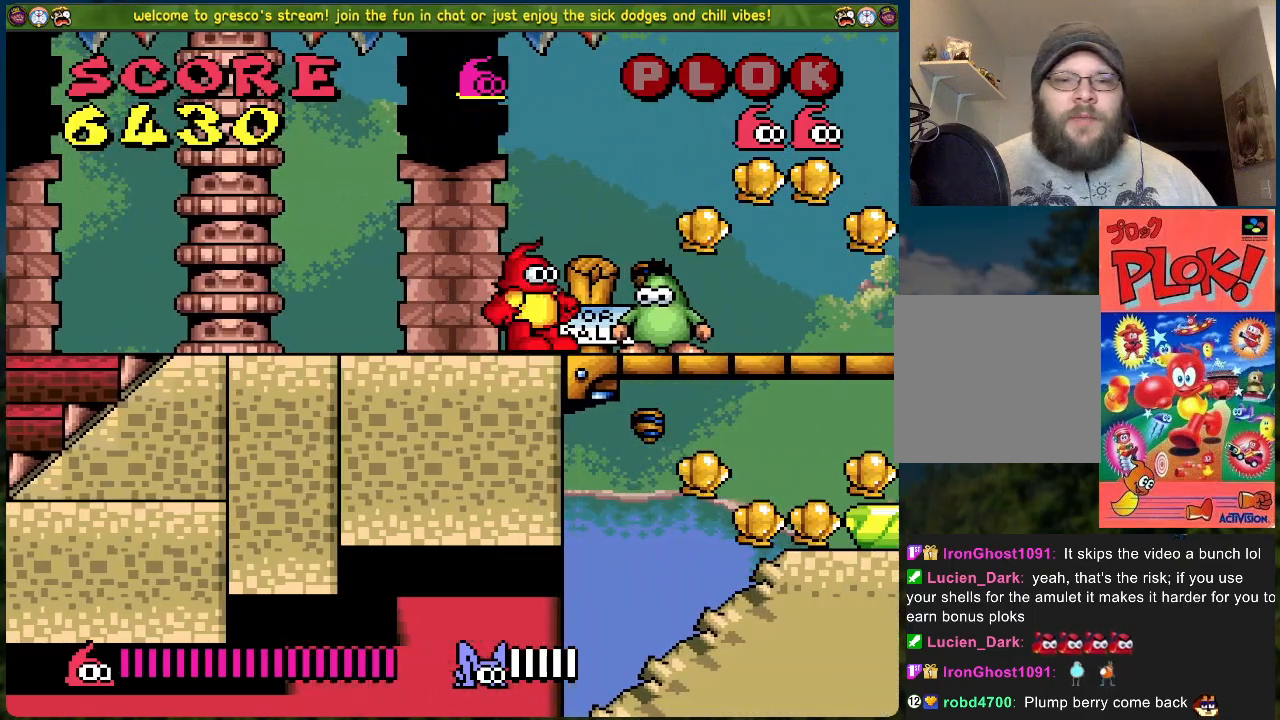
{"buttons": ["A", "DPAD_LEFT"], "left_stick": "center", "events": [[33, "X", "up"], [351, "A", "down"], [401, "DPAD_LEFT", "down"]]}
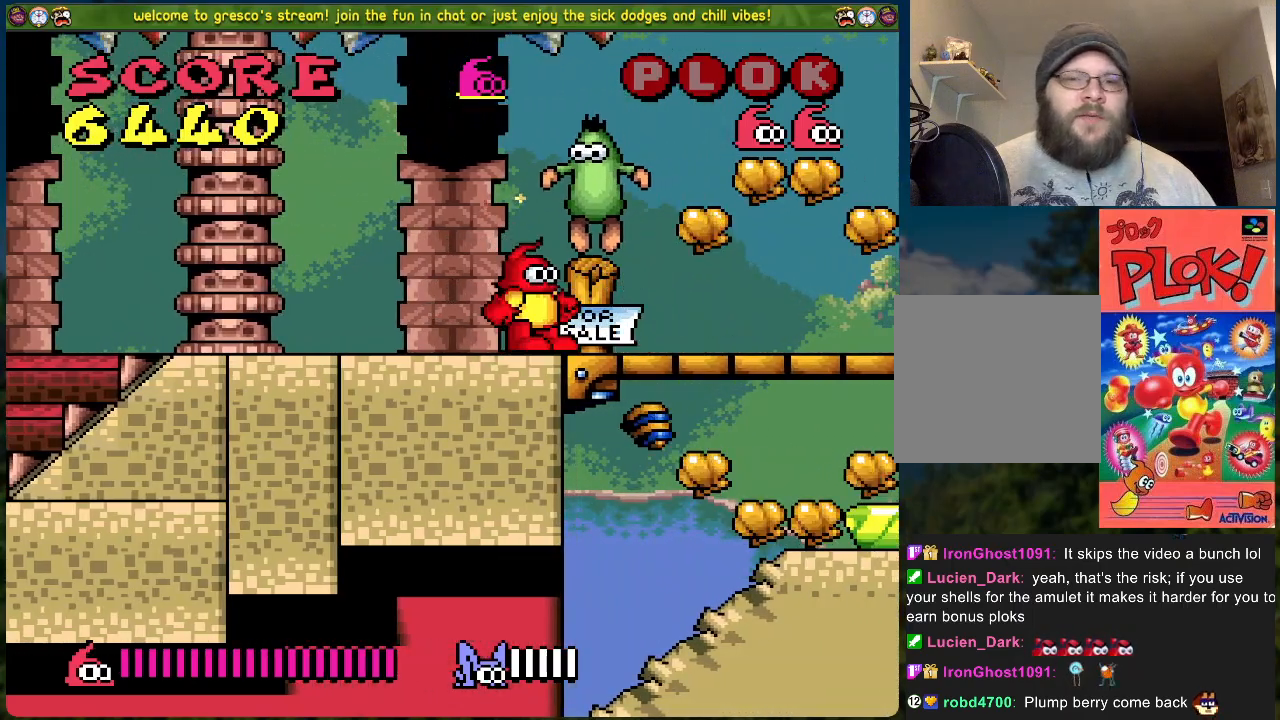
{"buttons": ["X"], "left_stick": "center", "events": [[235, "DPAD_LEFT", "up"], [318, "DPAD_RIGHT", "down"], [318, "X", "down"], [385, "A", "up"], [452, "DPAD_RIGHT", "up"]]}
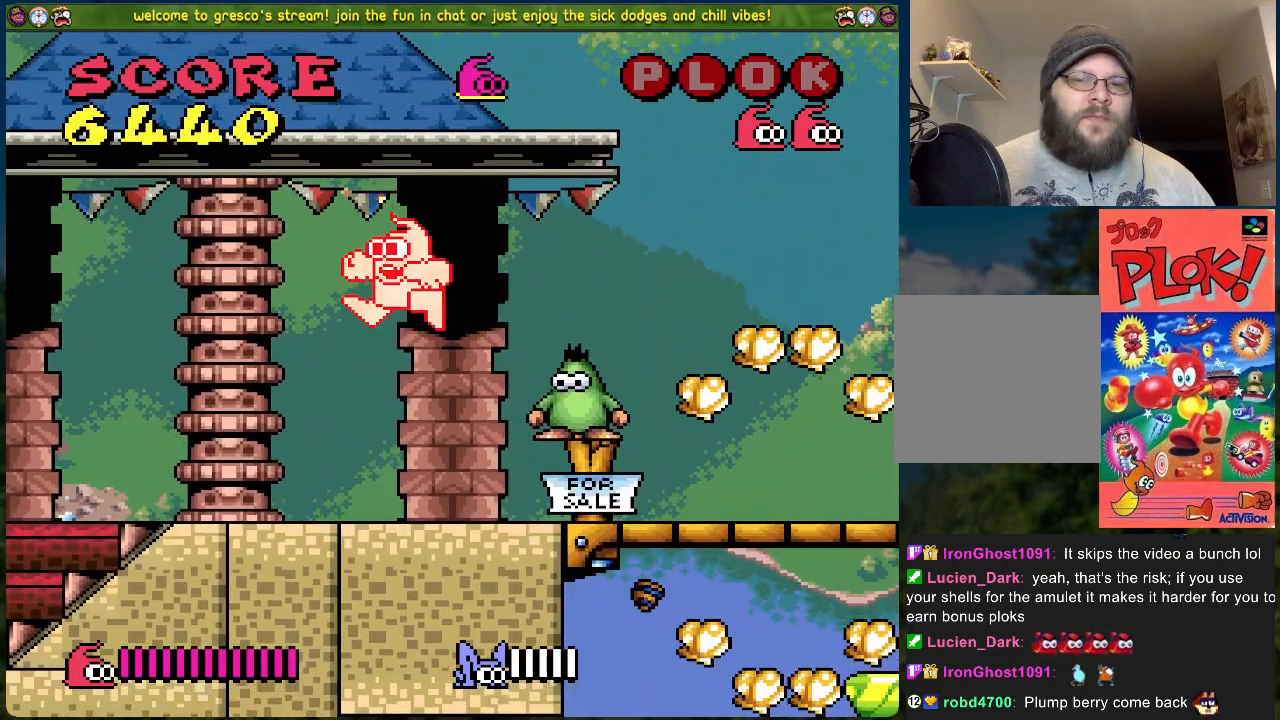
{"buttons": ["A", "X"], "left_stick": "center", "events": [[67, "X", "up"], [218, "A", "down"], [401, "X", "down"]]}
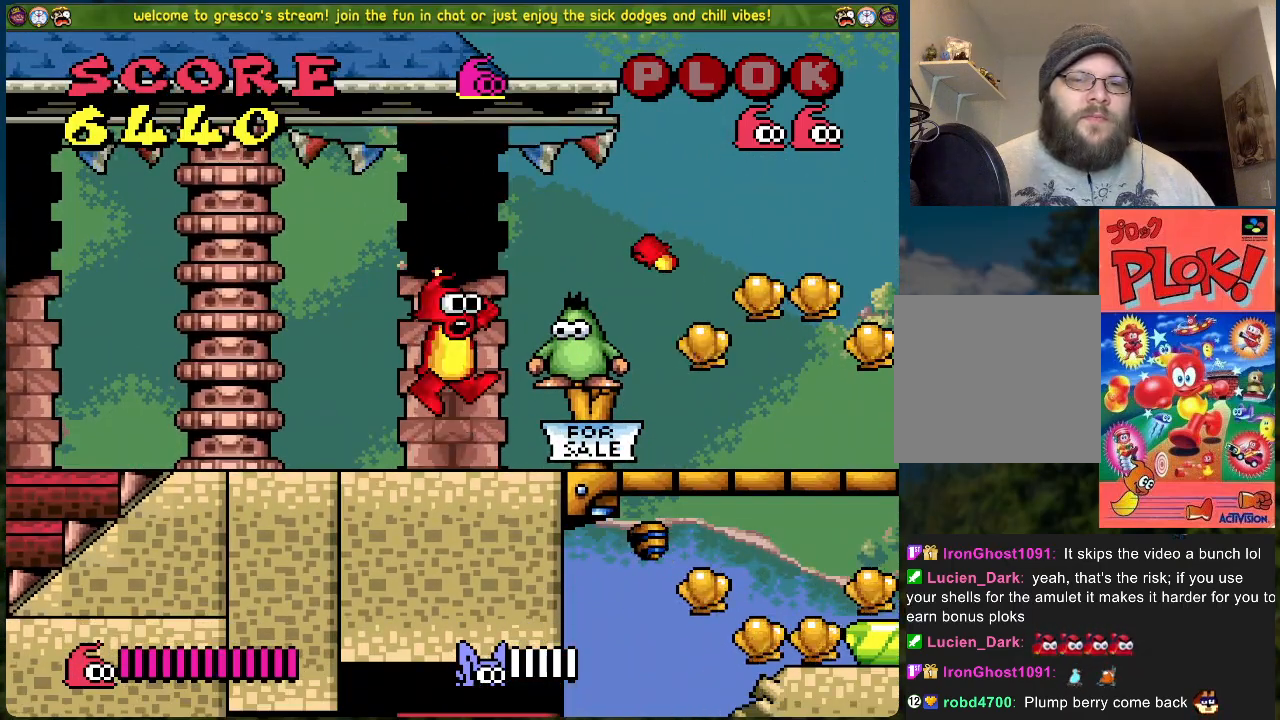
{"buttons": [], "left_stick": "center", "events": [[117, "A", "up"], [150, "X", "up"], [200, "X", "down"], [284, "X", "up"]]}
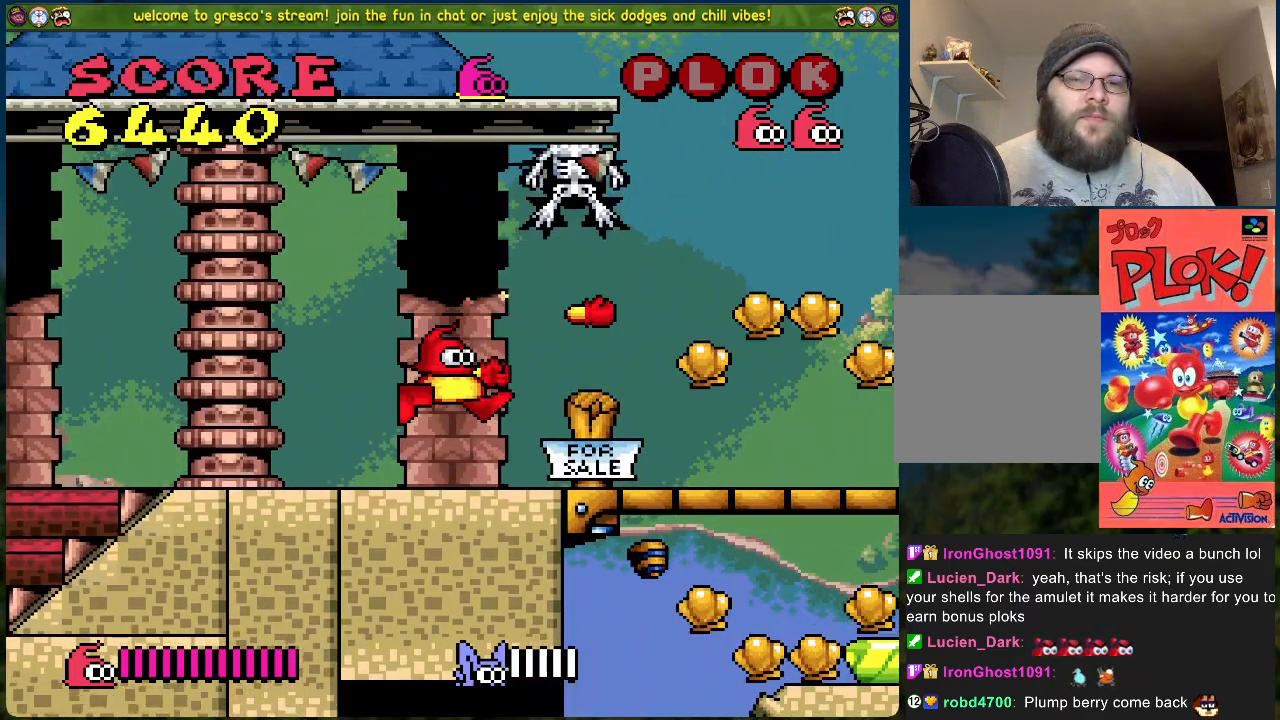
{"buttons": ["DPAD_RIGHT"], "left_stick": "center", "events": [[184, "A", "down"], [351, "X", "down"], [435, "A", "up"], [451, "DPAD_RIGHT", "down"], [485, "X", "up"]]}
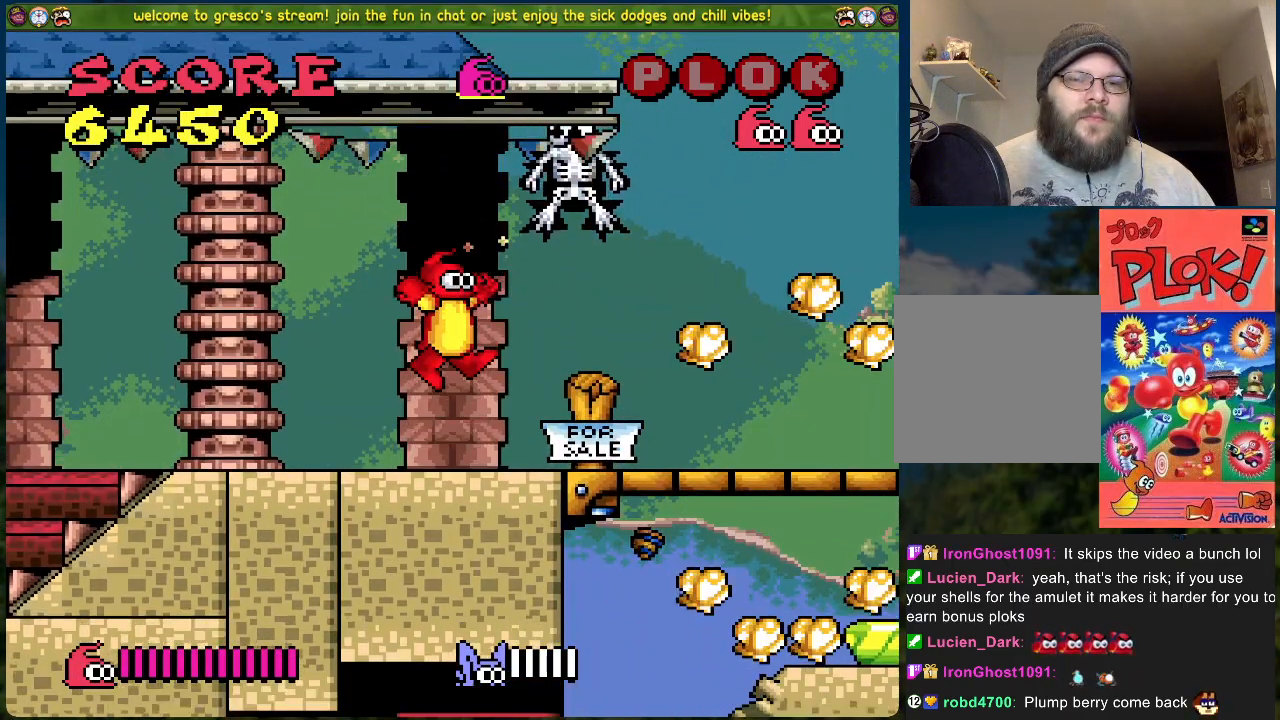
{"buttons": [], "left_stick": "center", "events": [[33, "DPAD_RIGHT", "up"], [67, "X", "down"], [150, "X", "up"]]}
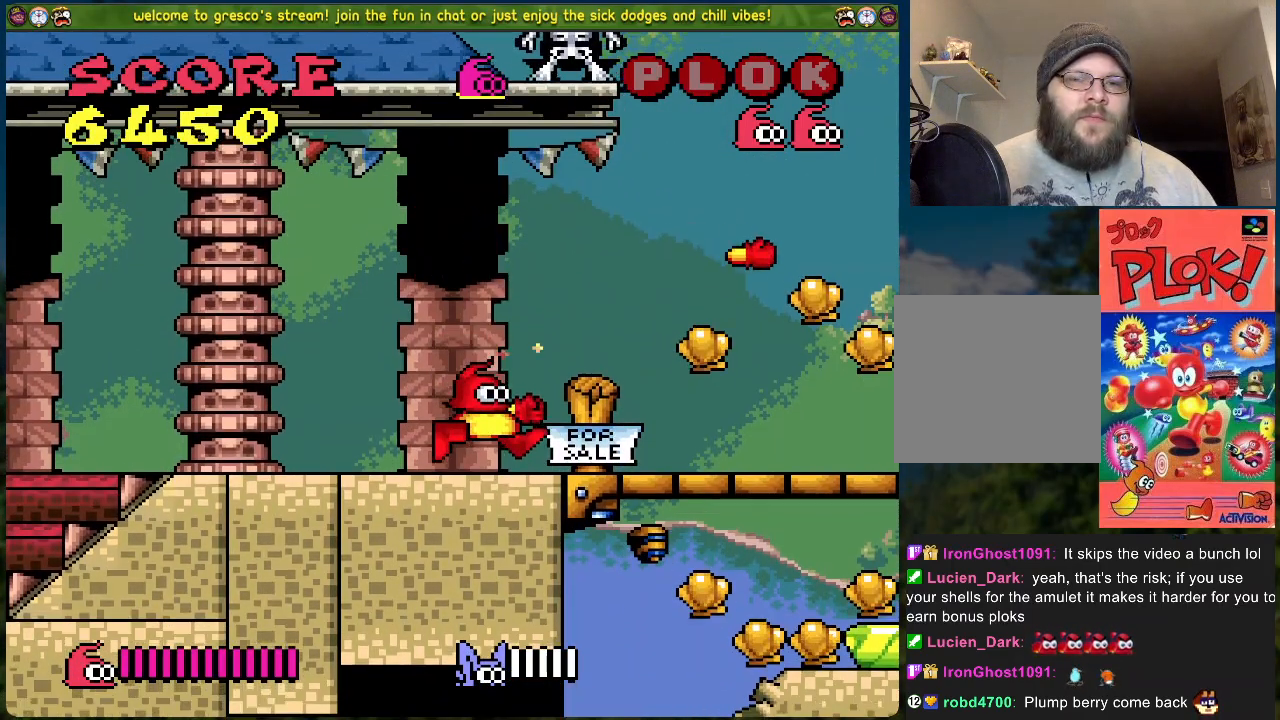
{"buttons": ["DPAD_RIGHT"], "left_stick": "center", "events": [[151, "DPAD_LEFT", "down"], [385, "DPAD_LEFT", "up"], [468, "DPAD_RIGHT", "down"]]}
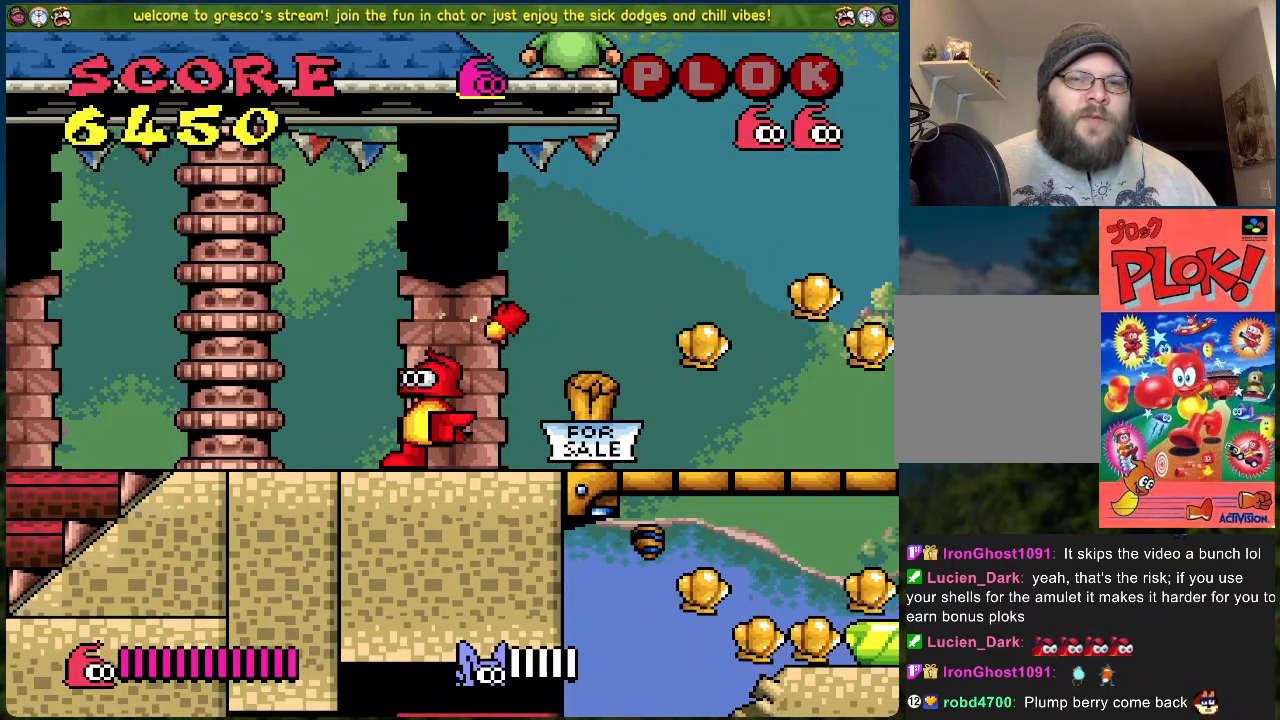
{"buttons": ["DPAD_RIGHT"], "left_stick": "center", "events": []}
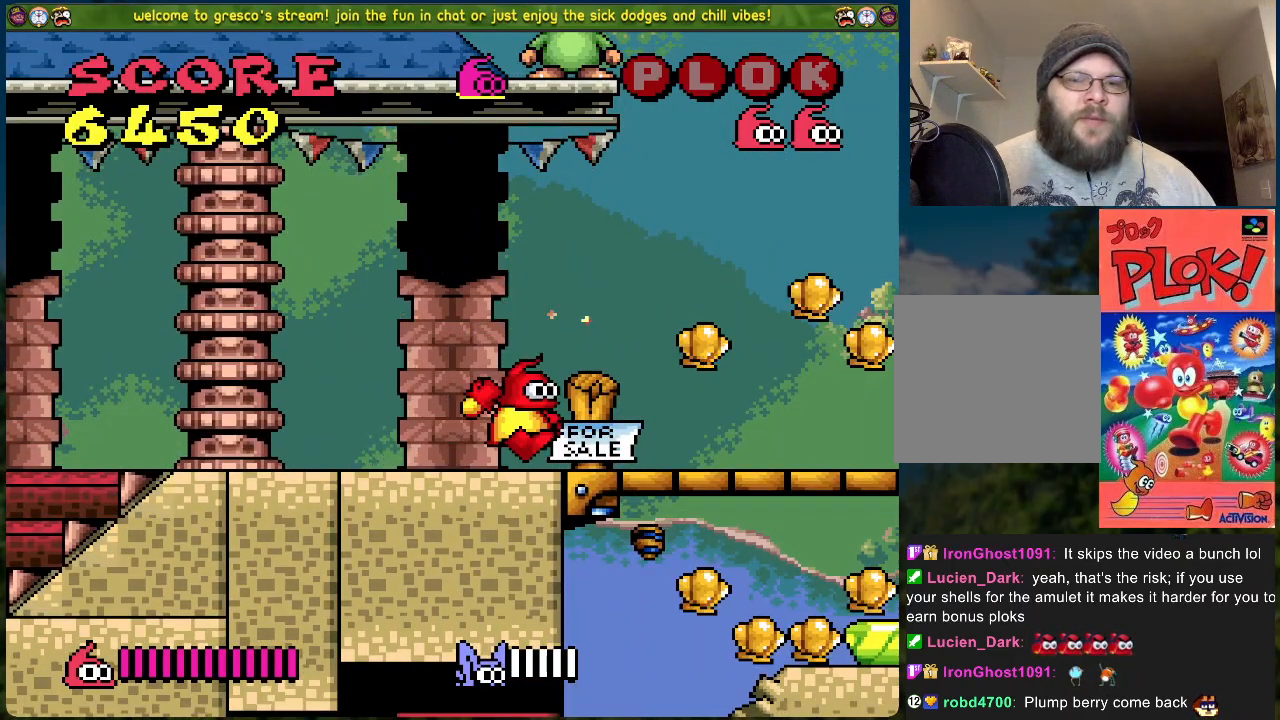
{"buttons": ["DPAD_RIGHT"], "left_stick": "center", "events": [[234, "A", "down"], [318, "A", "up"]]}
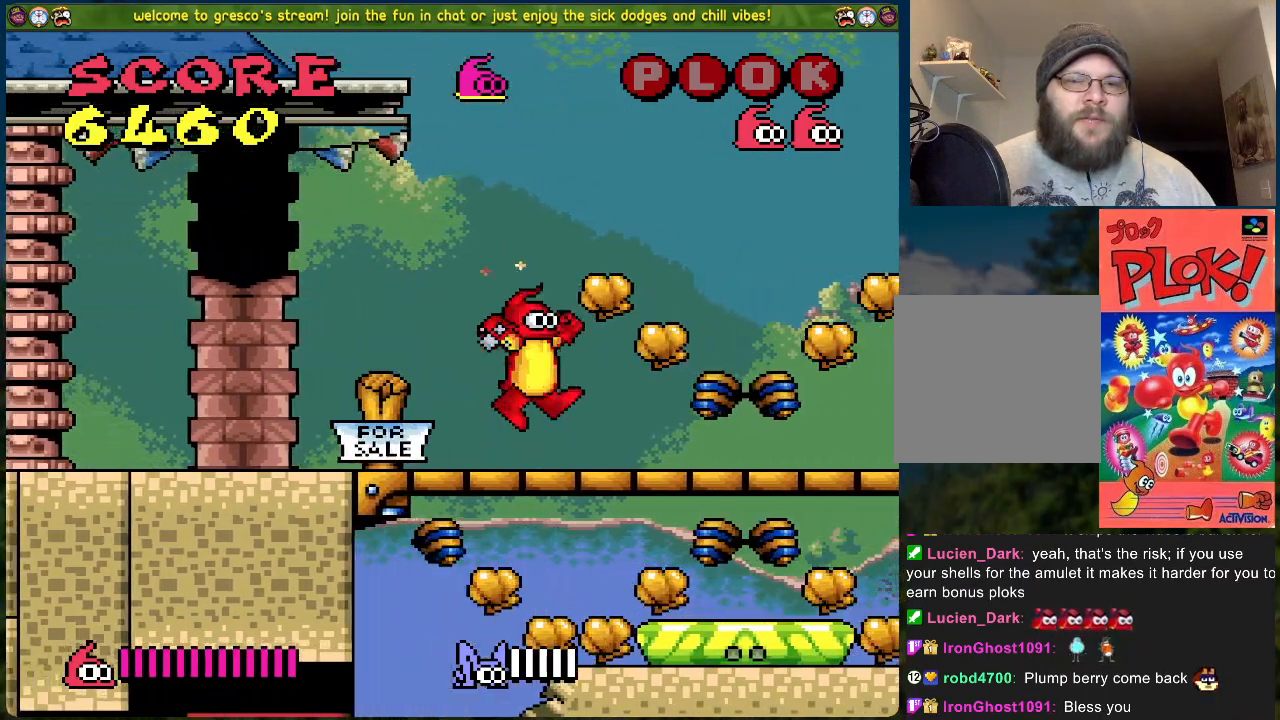
{"buttons": [], "left_stick": "center", "events": [[267, "DPAD_RIGHT", "up"]]}
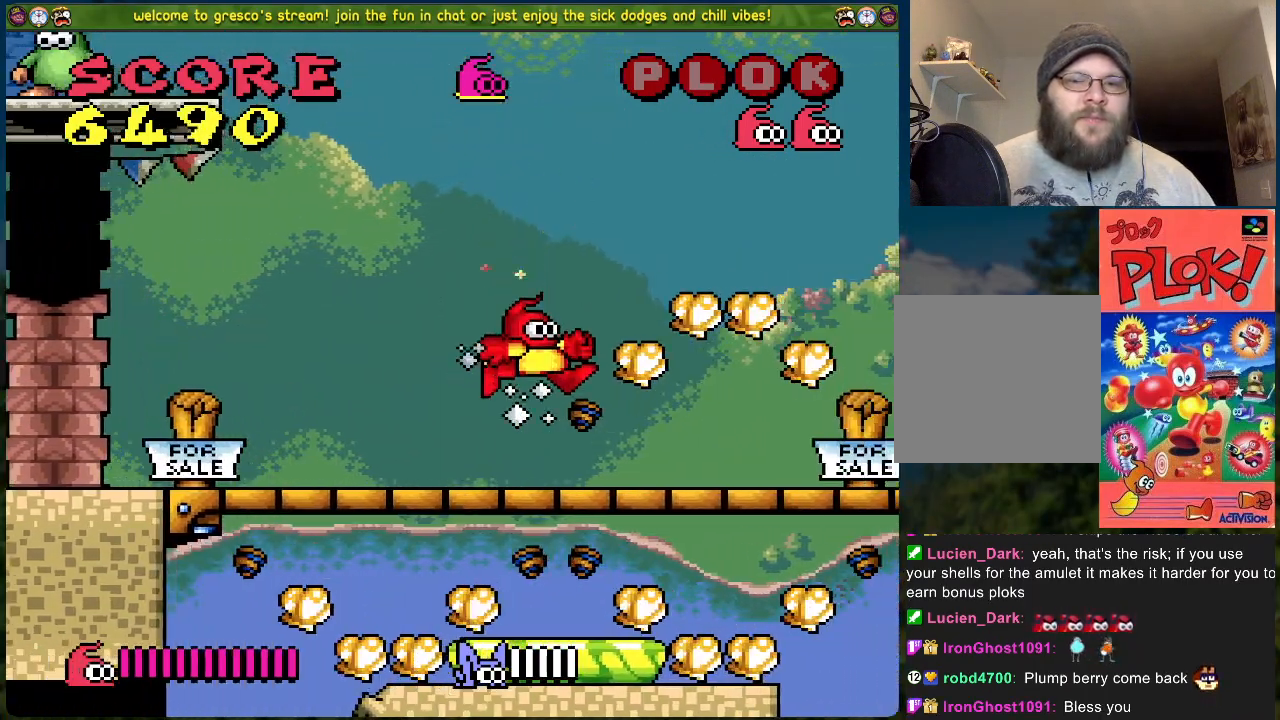
{"buttons": ["A", "DPAD_RIGHT"], "left_stick": "center", "events": [[267, "DPAD_RIGHT", "down"], [468, "A", "down"]]}
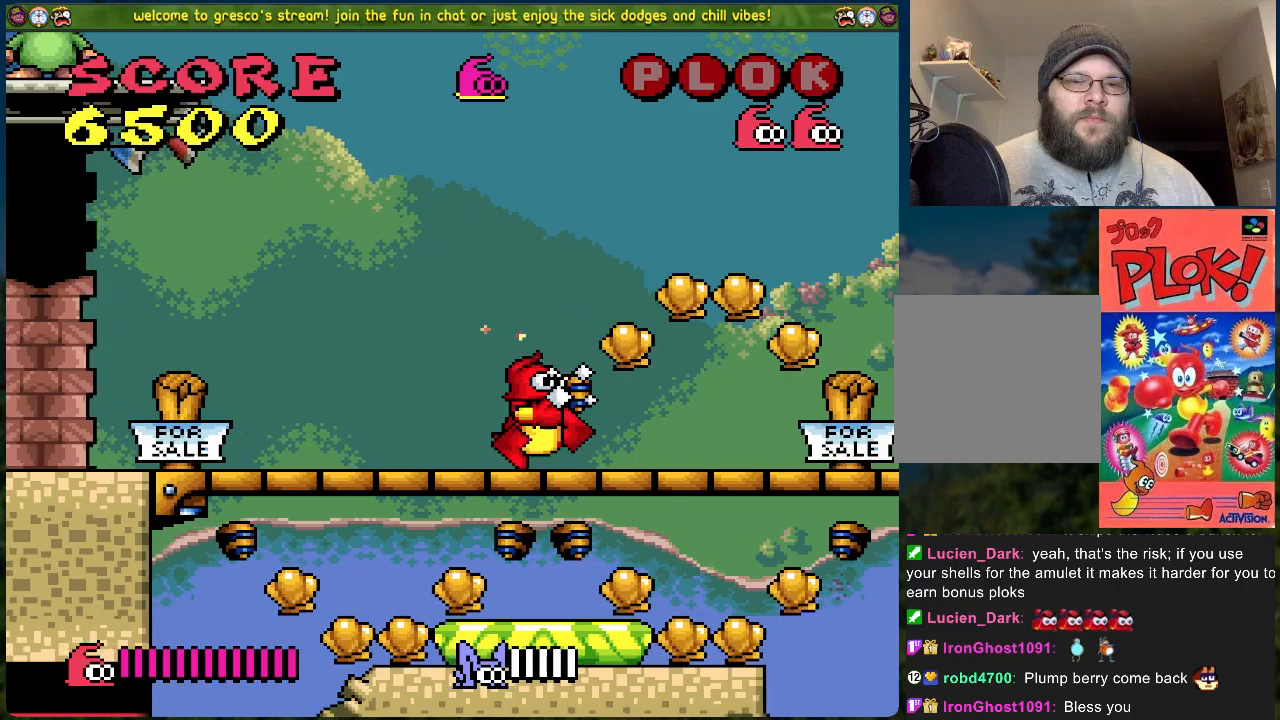
{"buttons": [], "left_stick": "center", "events": [[51, "A", "up"], [452, "DPAD_RIGHT", "up"]]}
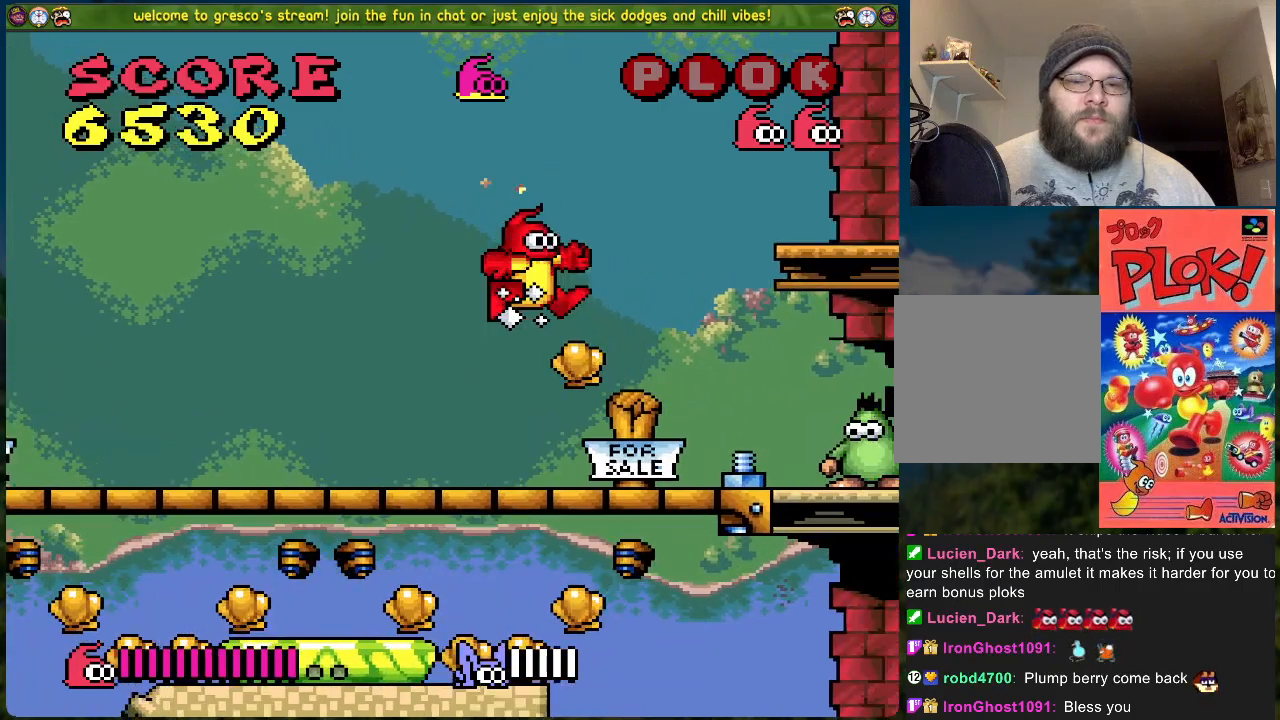
{"buttons": ["X", "DPAD_RIGHT"], "left_stick": "center", "events": [[267, "DPAD_RIGHT", "down"], [485, "X", "down"]]}
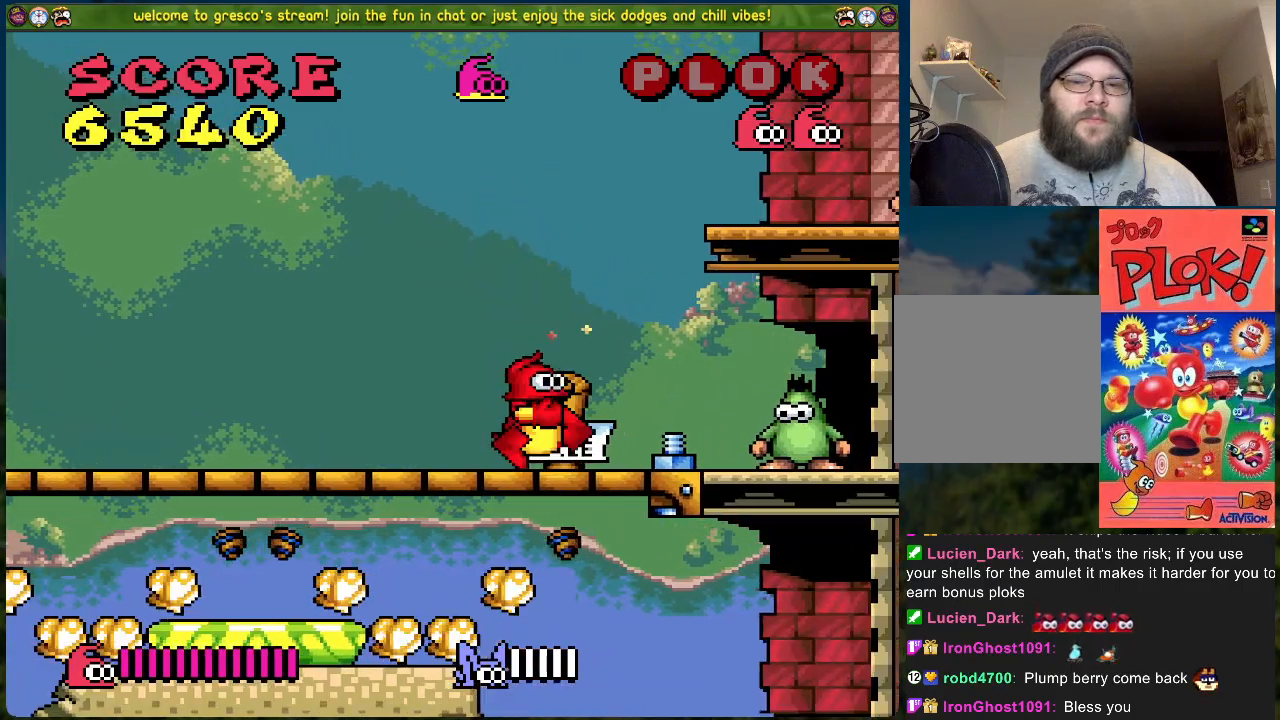
{"buttons": ["X"], "left_stick": "center", "events": [[17, "DPAD_RIGHT", "up"], [117, "X", "up"], [218, "A", "down"], [485, "A", "up"], [485, "X", "down"]]}
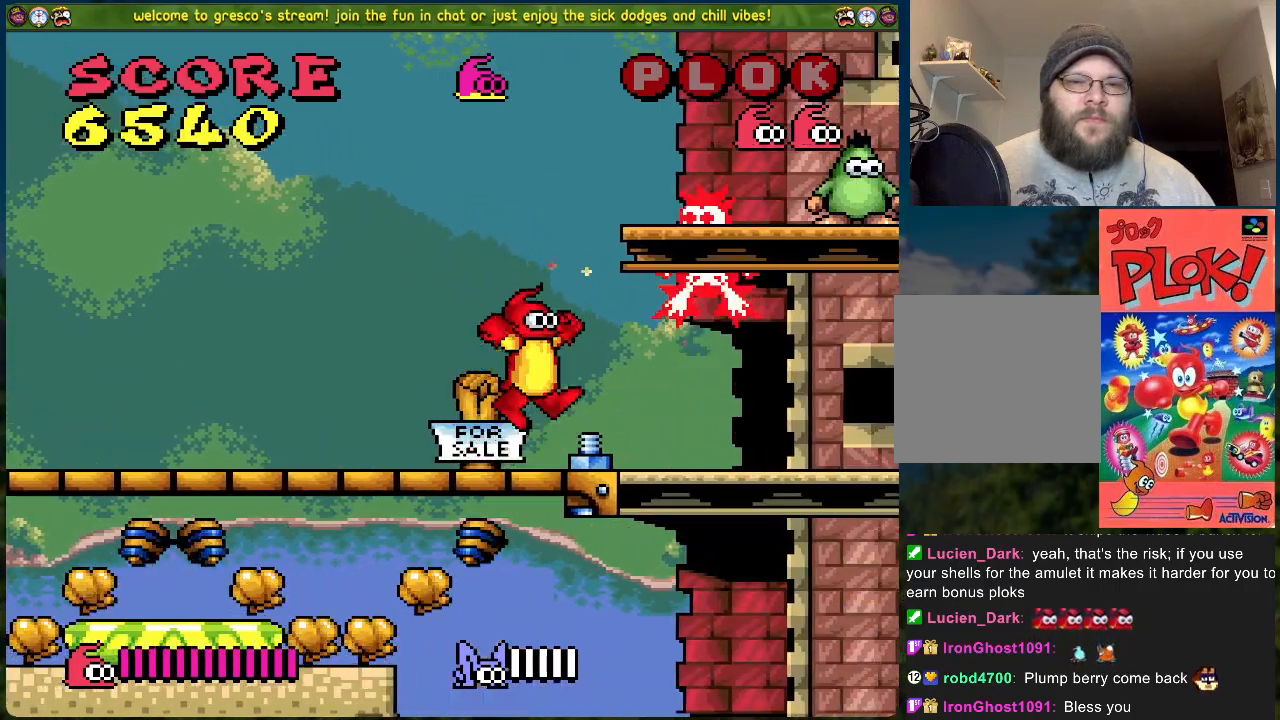
{"buttons": ["DPAD_RIGHT"], "left_stick": "center", "events": [[100, "X", "up"], [284, "DPAD_RIGHT", "down"]]}
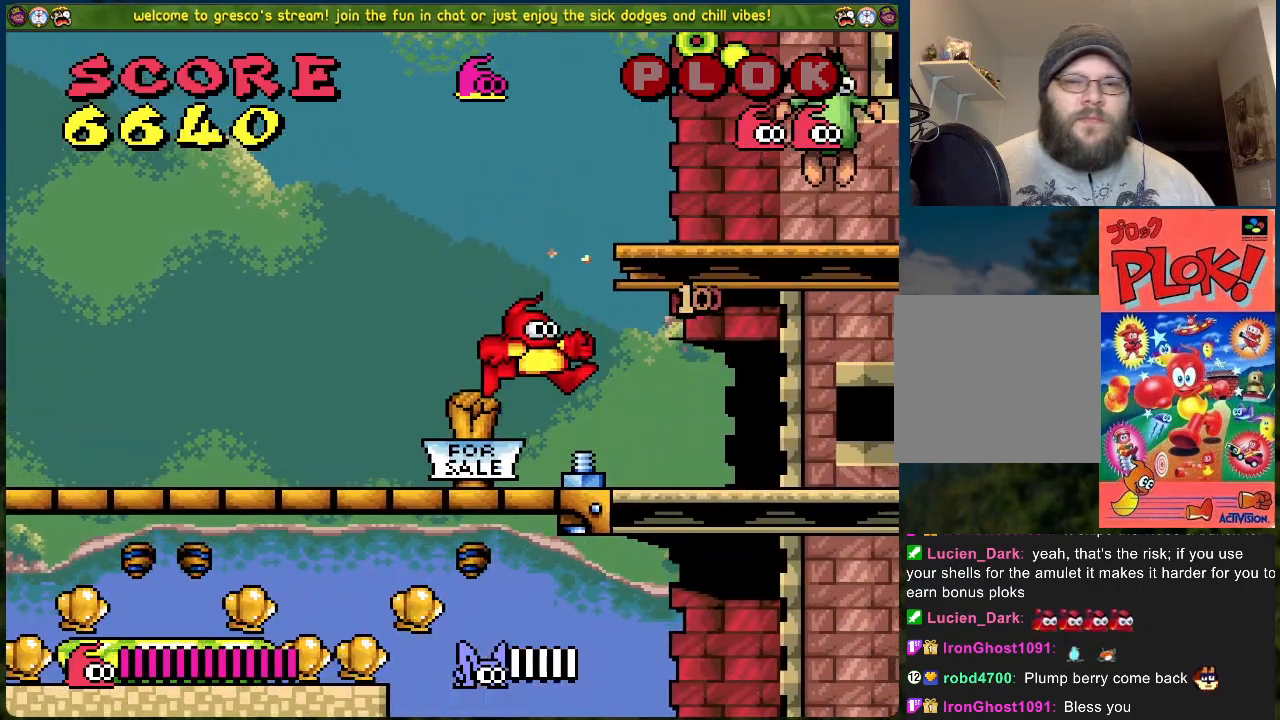
{"buttons": ["DPAD_RIGHT"], "left_stick": "center", "events": []}
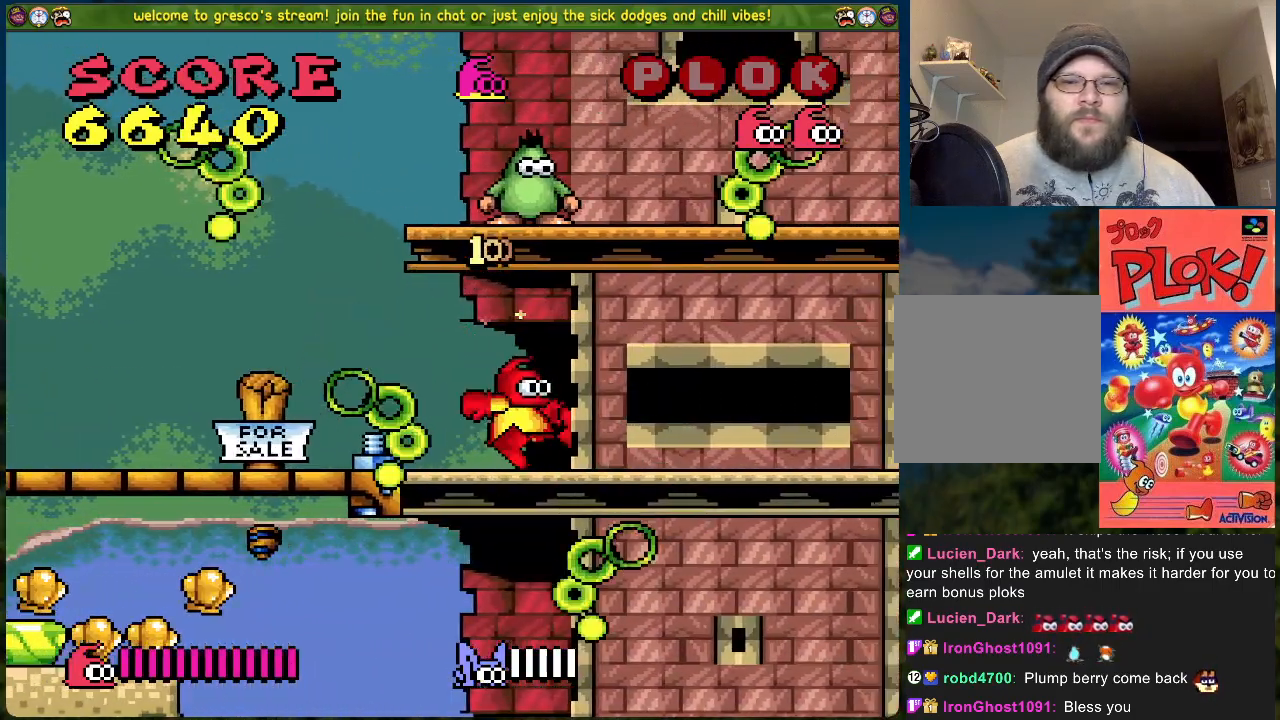
{"buttons": [], "left_stick": "center", "events": [[301, "DPAD_RIGHT", "up"], [334, "X", "down"], [451, "X", "up"]]}
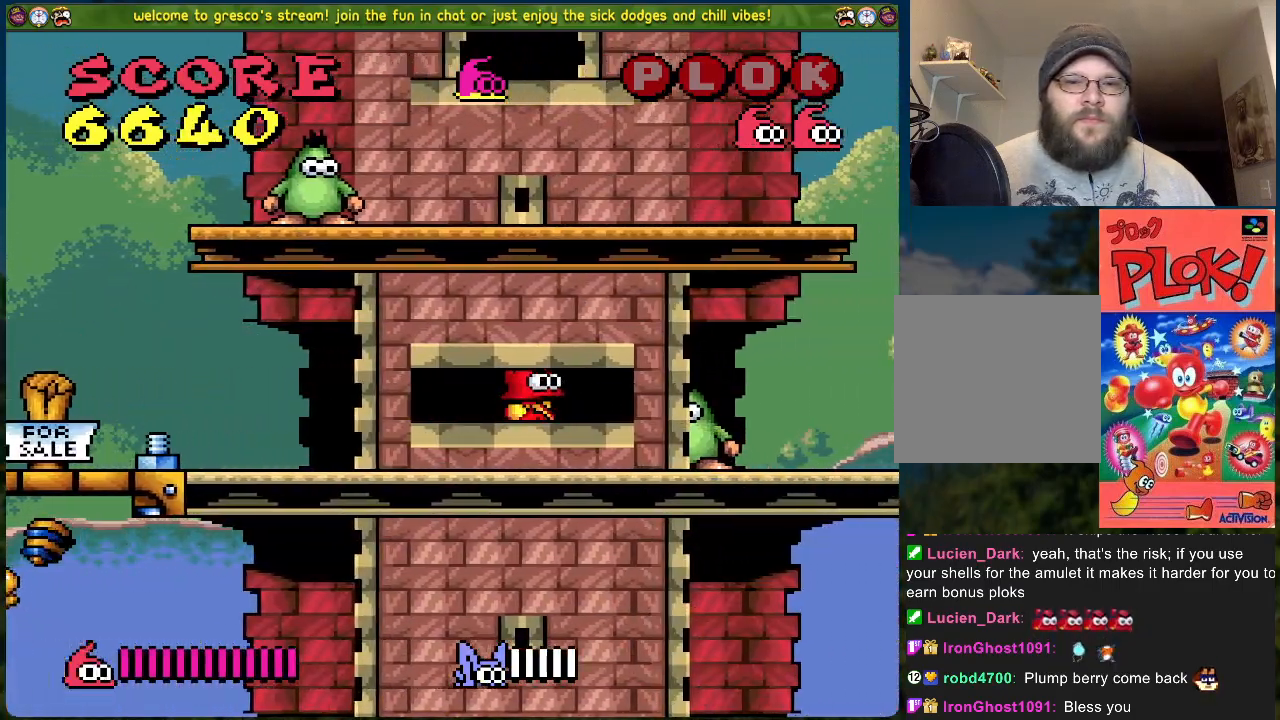
{"buttons": ["DPAD_RIGHT"], "left_stick": "center", "events": [[50, "A", "down"], [300, "A", "up"], [300, "X", "down"], [367, "X", "up"], [451, "DPAD_RIGHT", "down"]]}
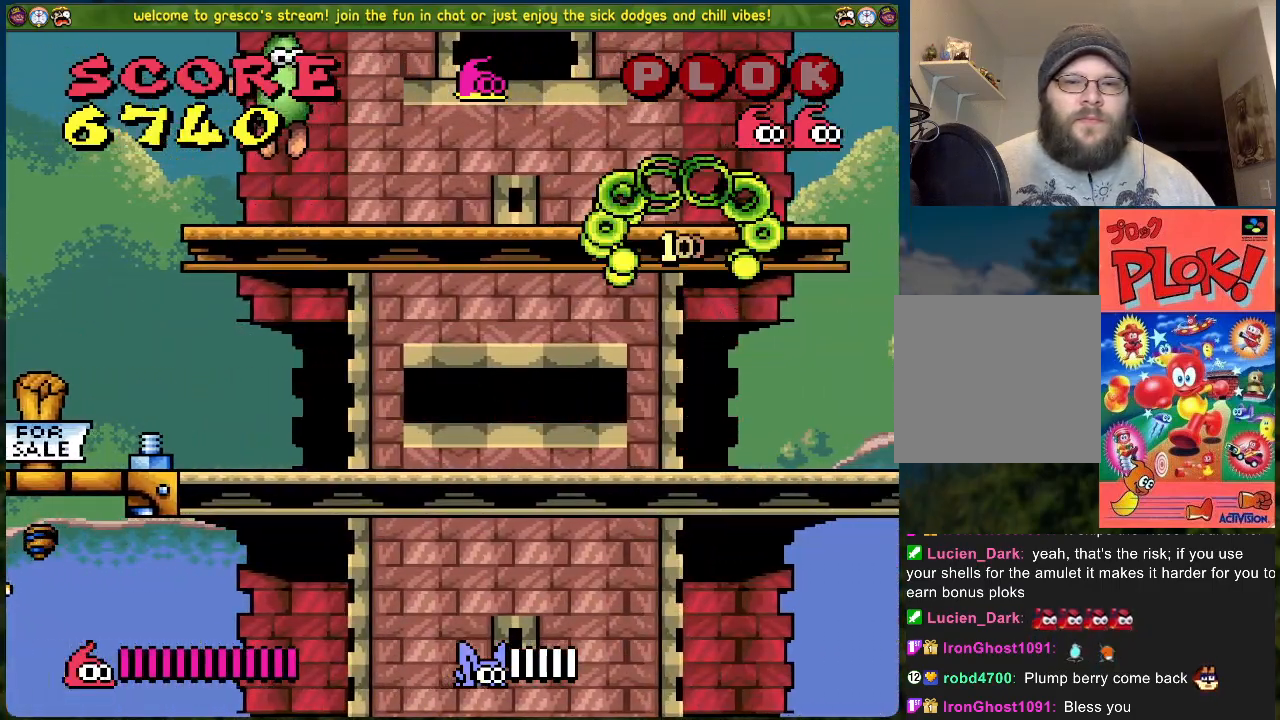
{"buttons": ["DPAD_RIGHT"], "left_stick": "center", "events": []}
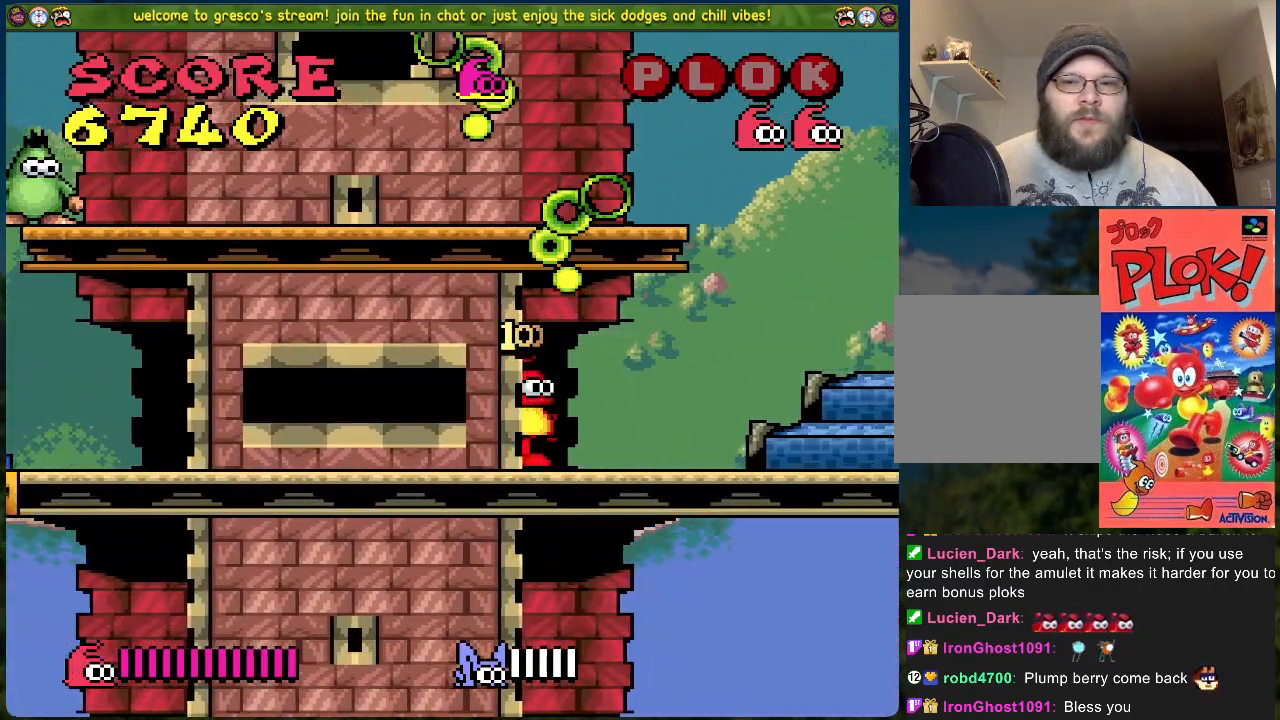
{"buttons": ["DPAD_RIGHT"], "left_stick": "center", "events": []}
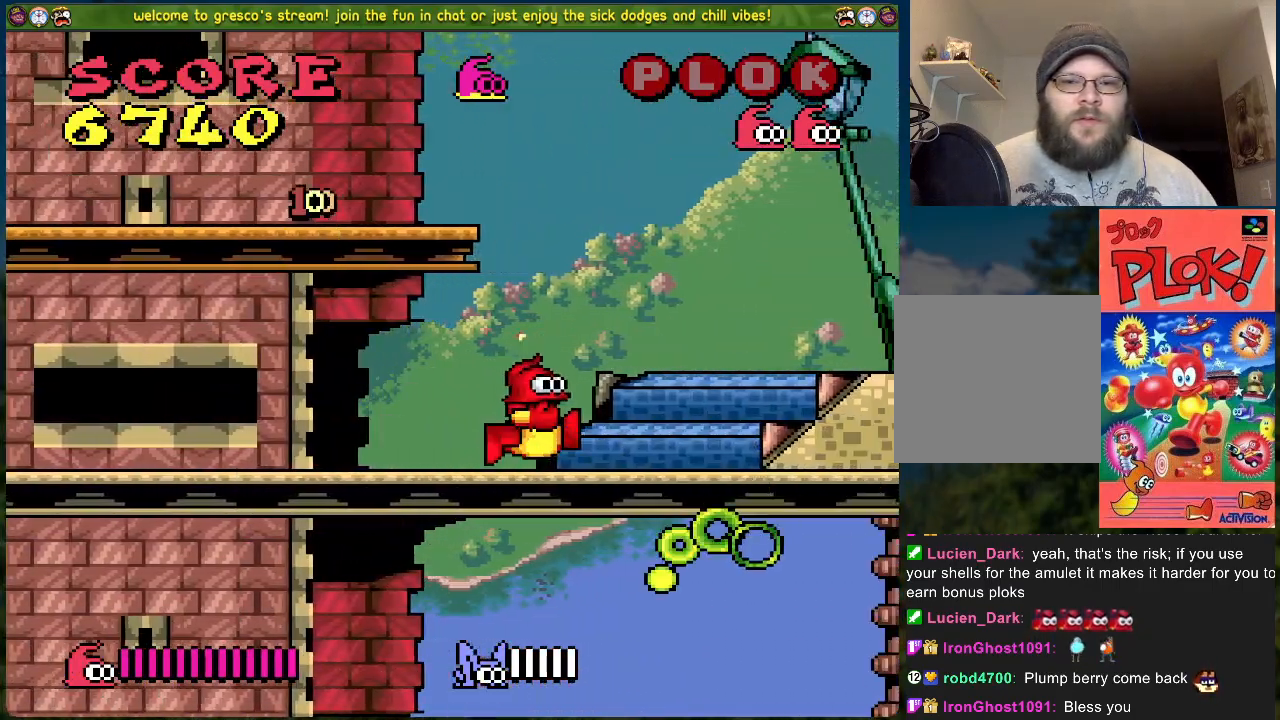
{"buttons": ["DPAD_RIGHT"], "left_stick": "center", "events": []}
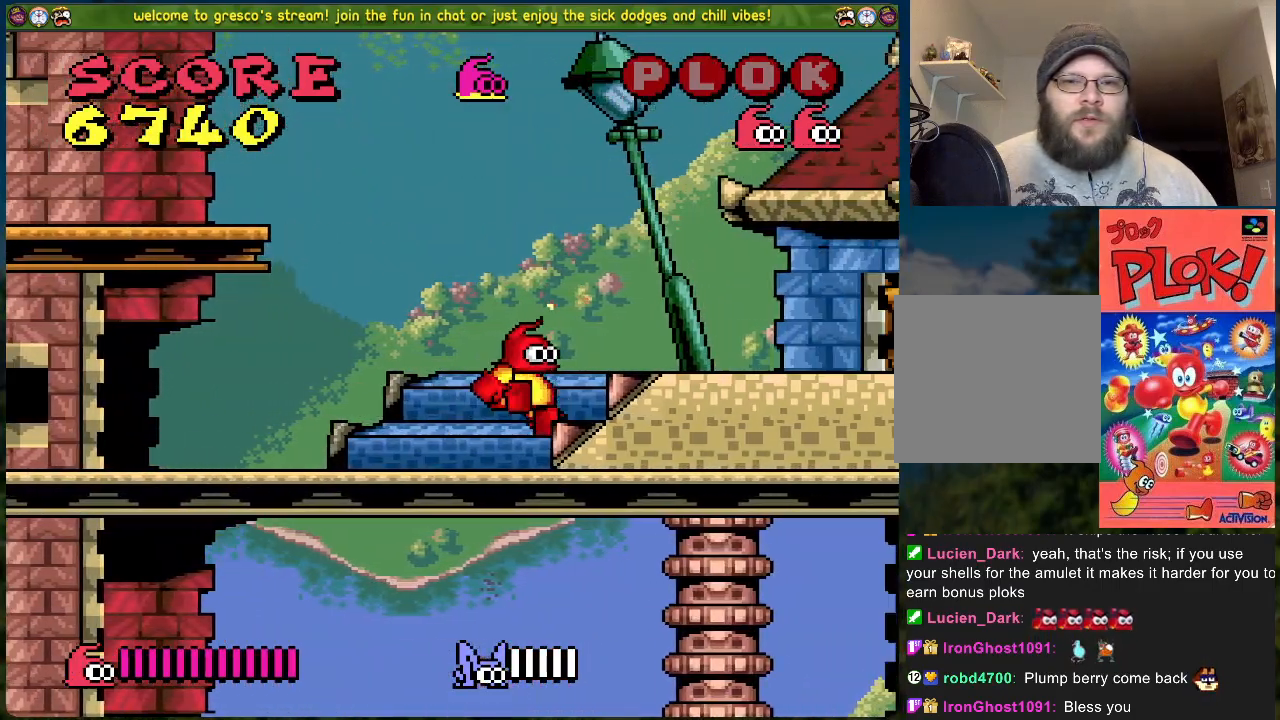
{"buttons": ["DPAD_RIGHT"], "left_stick": "center", "events": []}
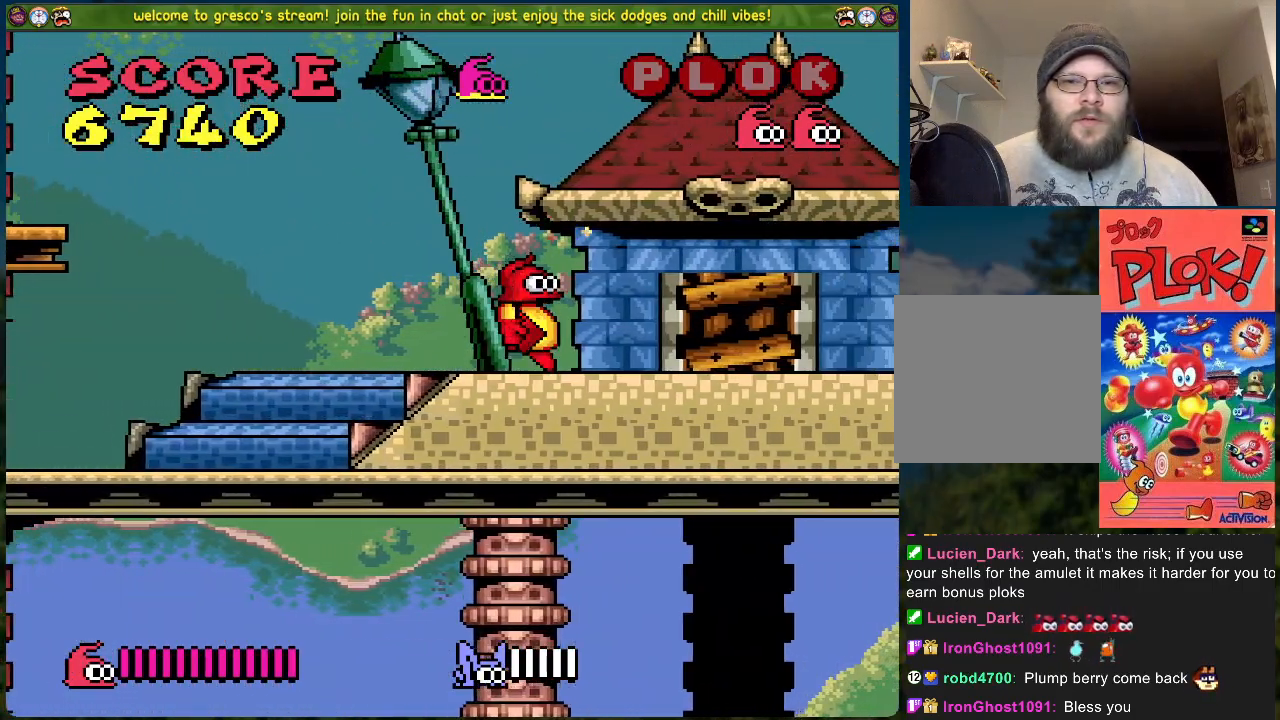
{"buttons": ["X"], "left_stick": "center", "events": [[384, "DPAD_RIGHT", "up"], [418, "X", "down"]]}
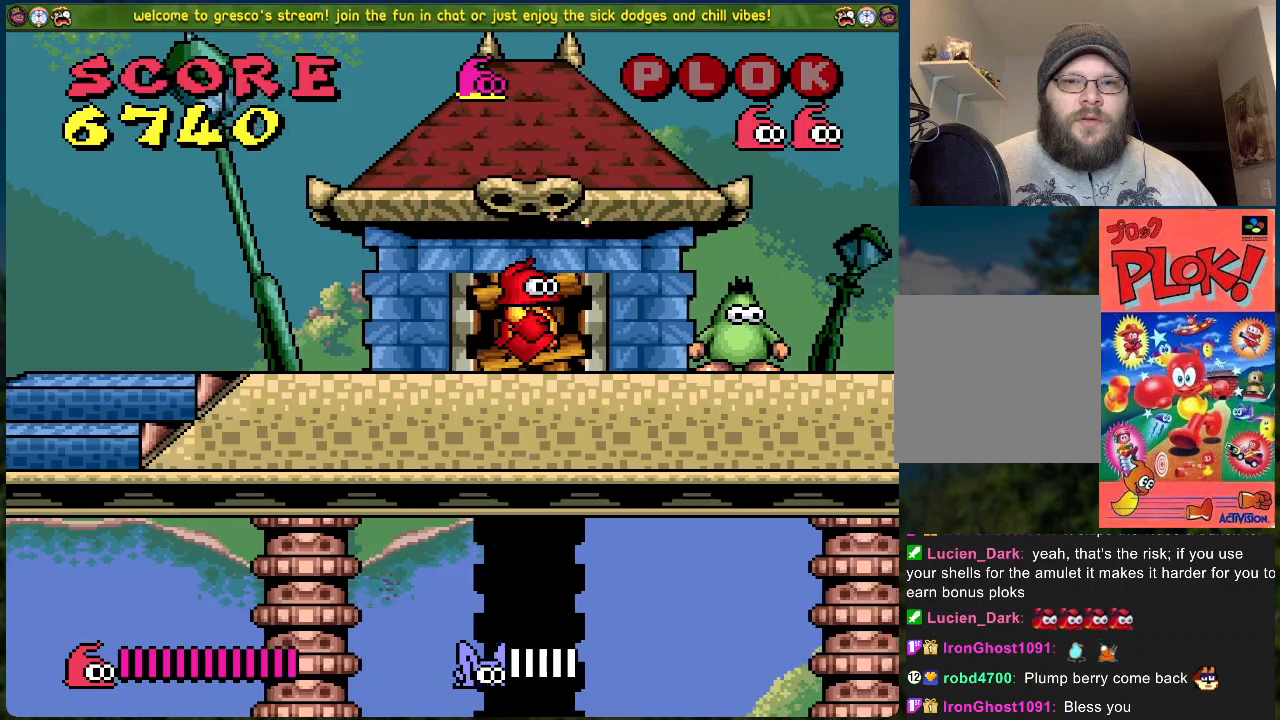
{"buttons": ["A"], "left_stick": "center", "events": [[17, "X", "up"], [168, "DPAD_RIGHT", "down"], [318, "A", "down"], [351, "DPAD_RIGHT", "up"]]}